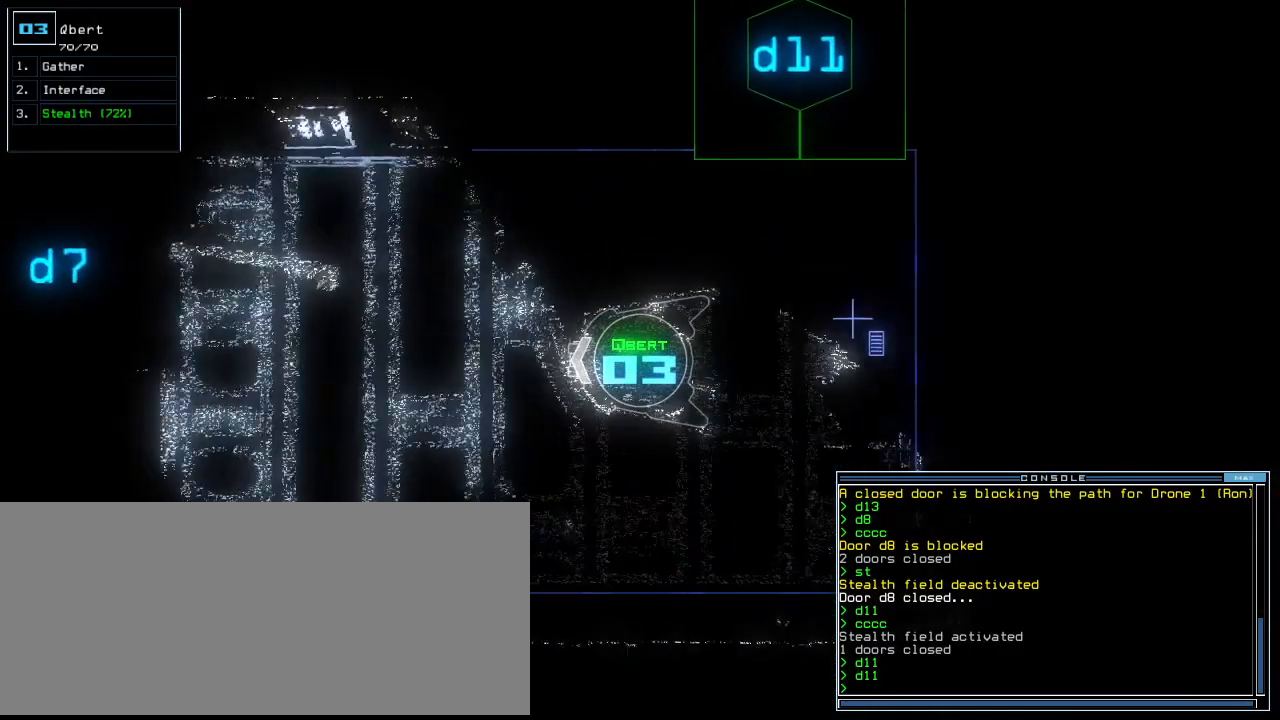
Gameplay with keyboard; each line is a JSON object with the keys held at the frame after it. "events" lists presses ("down") and releases ("up") of ".", "0", "1", "2", "3", "4", "5", "6", "7", "8", "9", "a", "b", "backspace", "c", "caps_lock", "comma", "ctrl_l", "ctrl_r", "d", "down", "e", "equals", "escape", "f", "f5", "g", "h", "i", "j", "k", "l", "left", "m", "minus", "n", "num3", "num9", "o", "p", "q", "quote", "r", "return", "right", "s", "semicolon", "shift_l", "shift_r", "space", "t", "tab", "tilde", "u", "up", "v", "w", "x", "y" and "z" between this image and that frame as [ms after this image, input, new state], when the widget could be followed in between. No other keys are recorded. Mouse input is not recorded. Not read: other_keys.
{"keys": ["up"]}
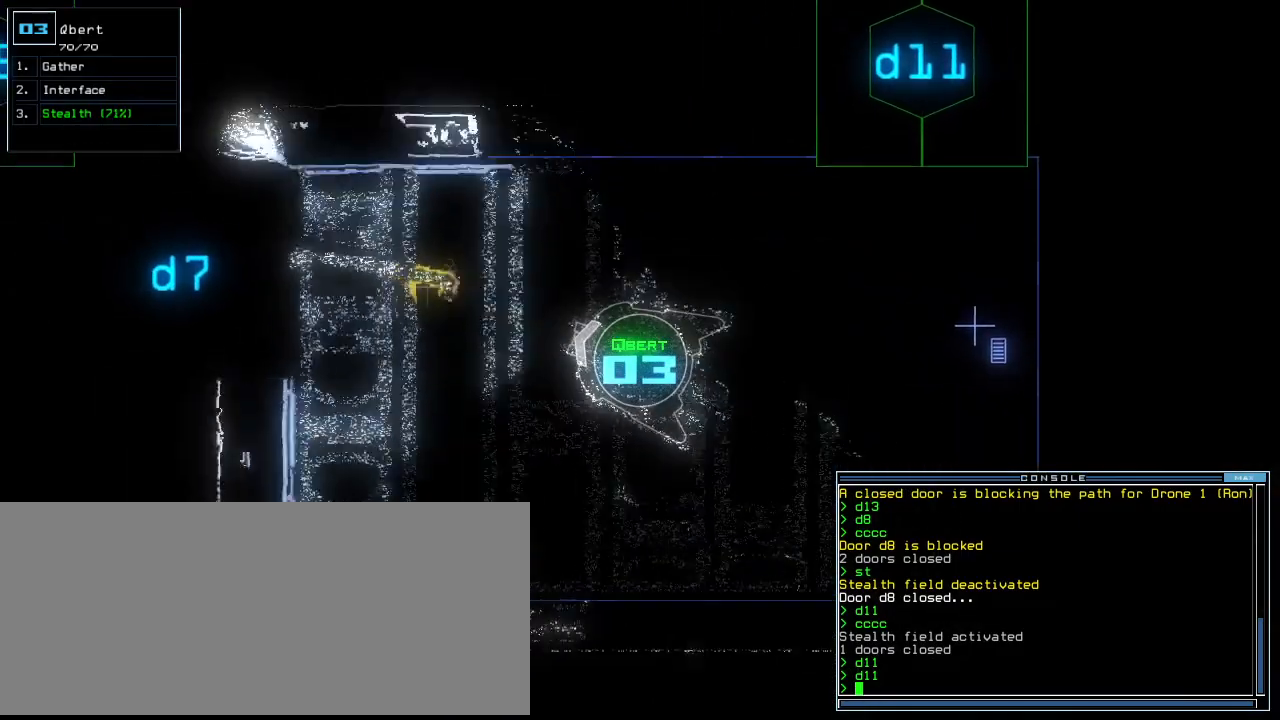
{"keys": ["up"], "events": []}
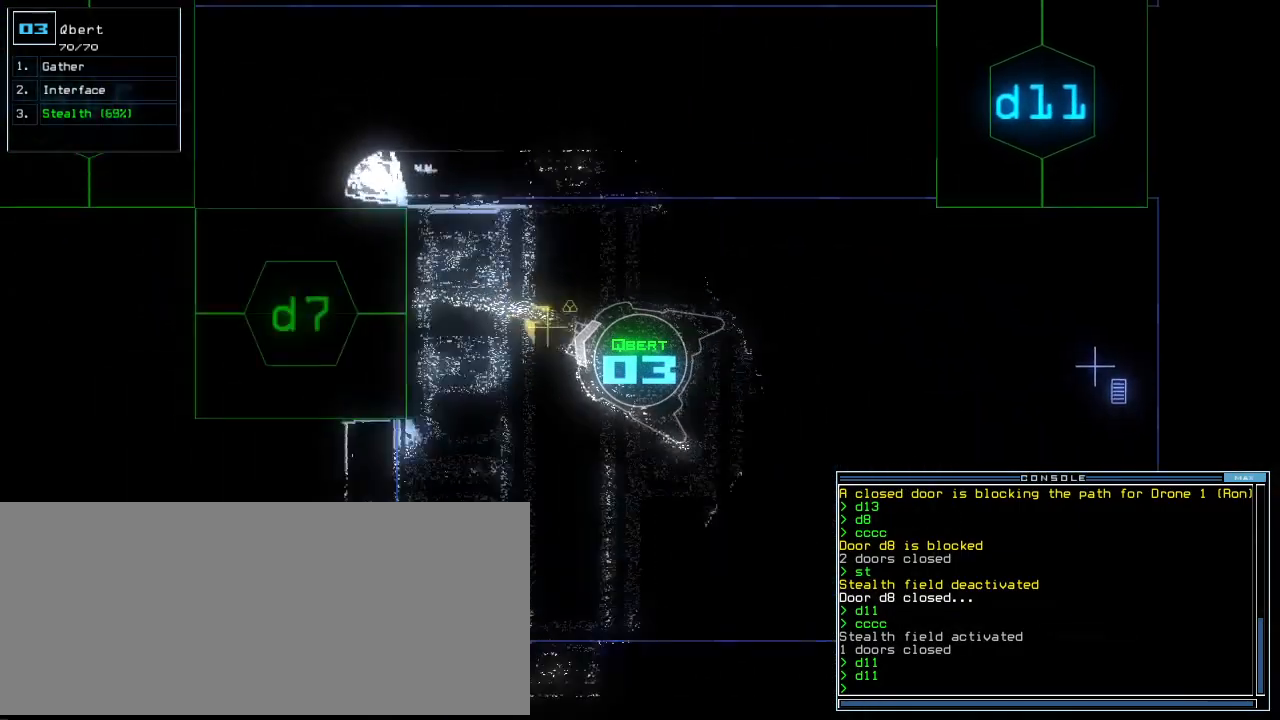
{"keys": ["d"], "events": [[160, "g", "down"], [220, "return", "down"], [240, "g", "up"], [260, "up", "up"], [300, "return", "up"], [480, "d", "down"]]}
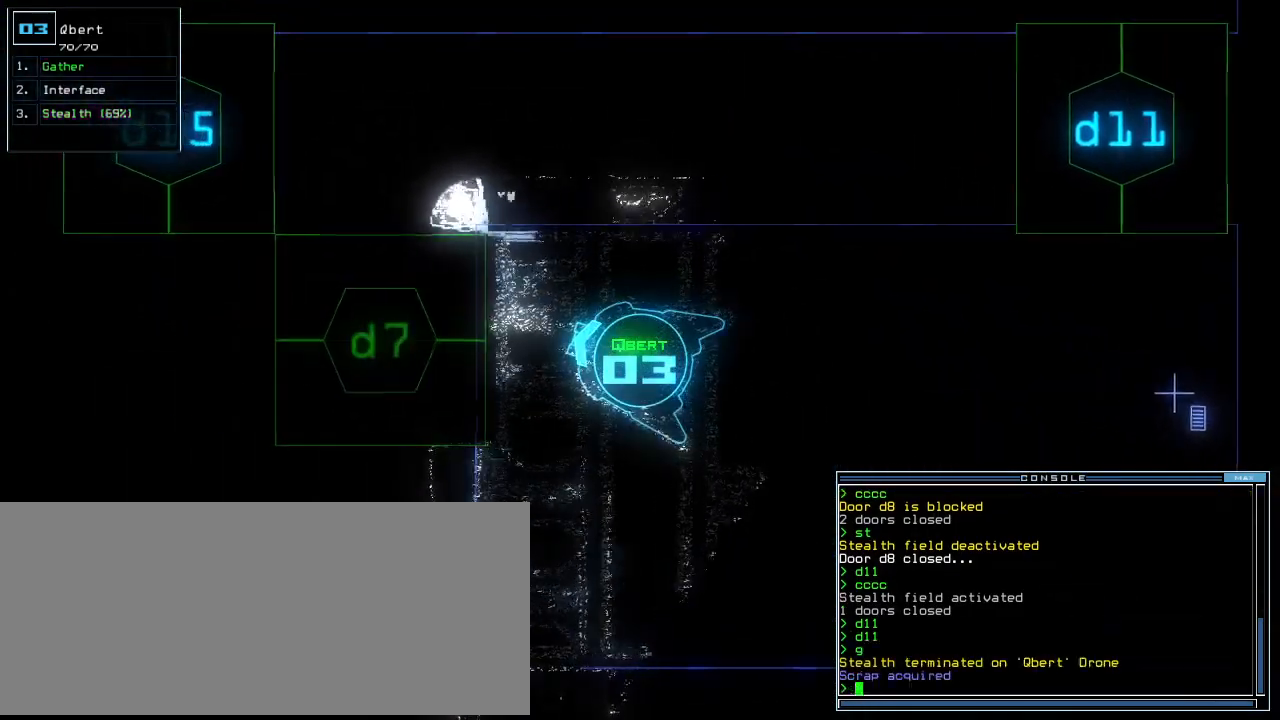
{"keys": [], "events": [[40, "d", "up"]]}
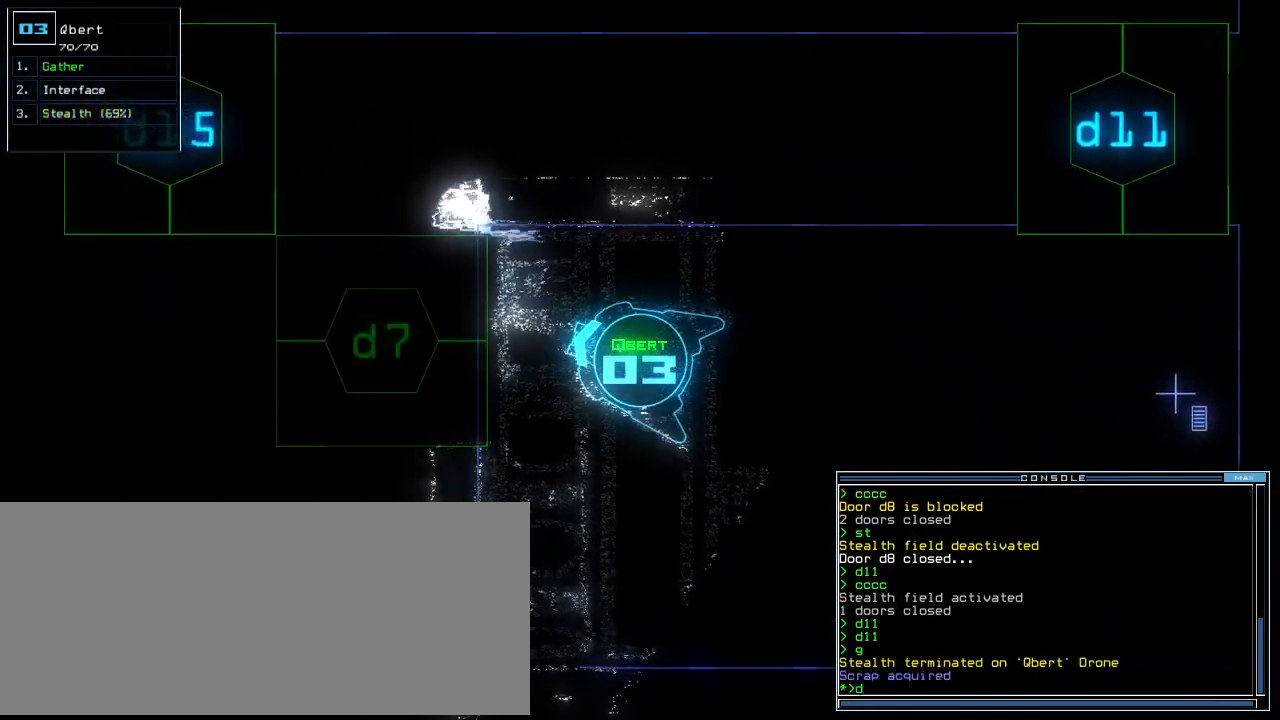
{"keys": [], "events": [[340, "7", "down"], [420, "7", "up"]]}
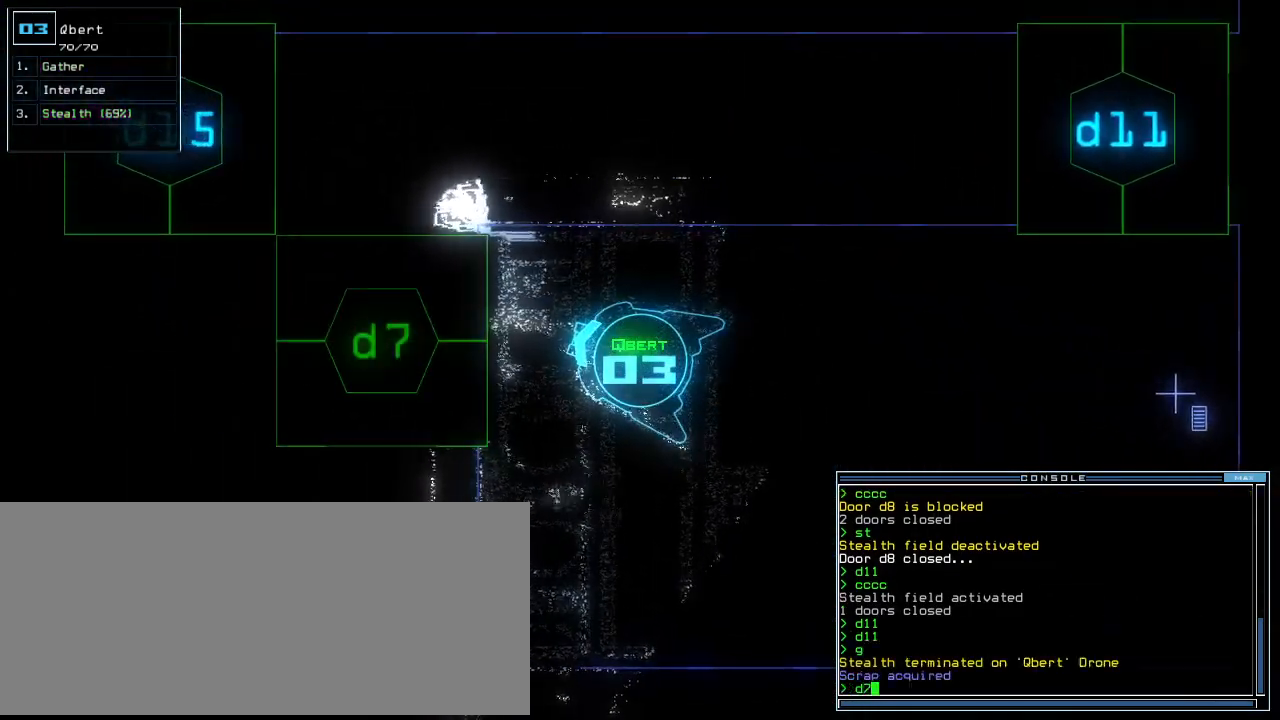
{"keys": [], "events": [[100, "semicolon", "down"], [180, "semicolon", "up"], [360, "s", "down"], [440, "s", "up"]]}
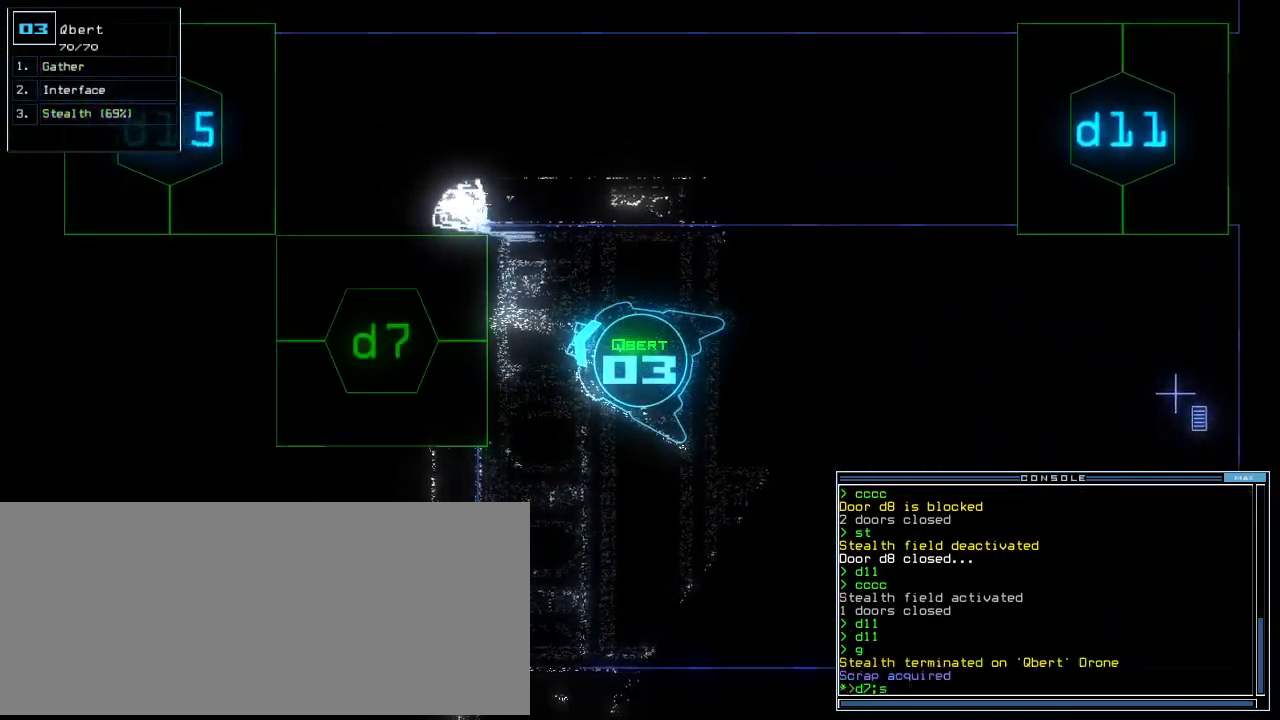
{"keys": ["up"], "events": [[40, "t", "down"], [120, "e", "down"], [160, "t", "up"], [200, "up", "down"], [220, "e", "up"], [400, "left", "down"], [480, "left", "up"]]}
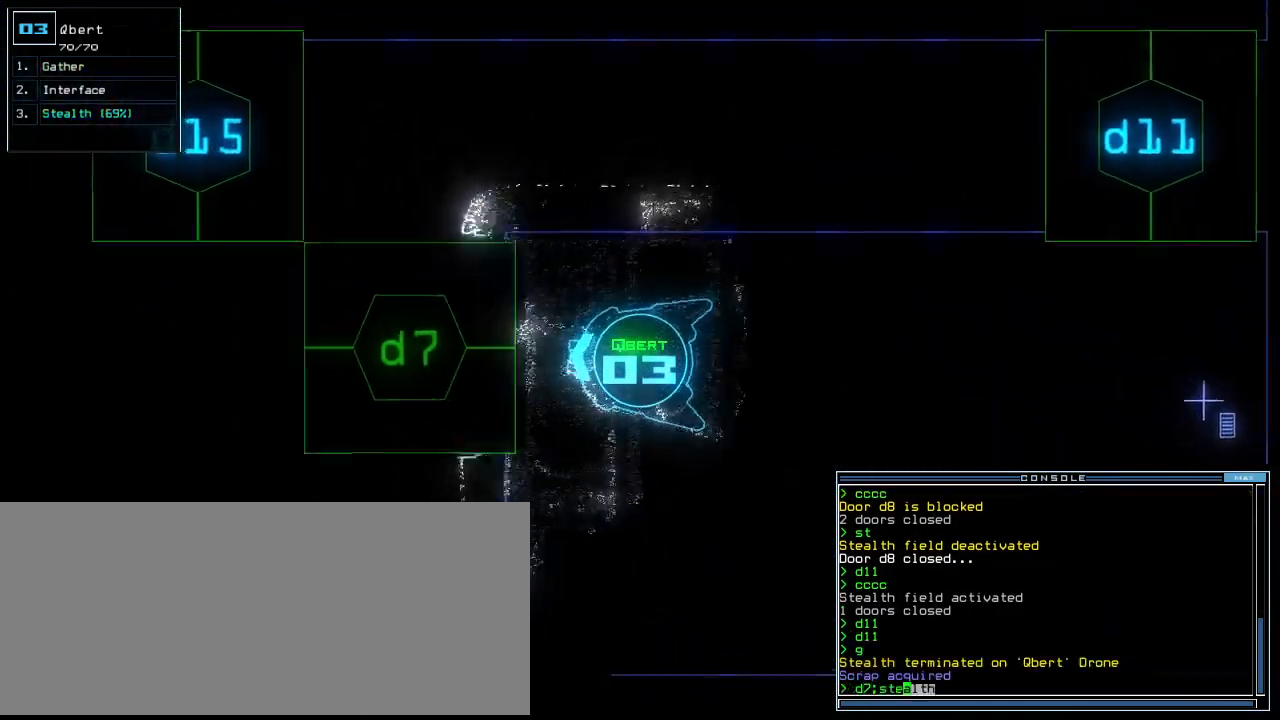
{"keys": ["up"], "events": [[20, "return", "down"], [120, "return", "up"]]}
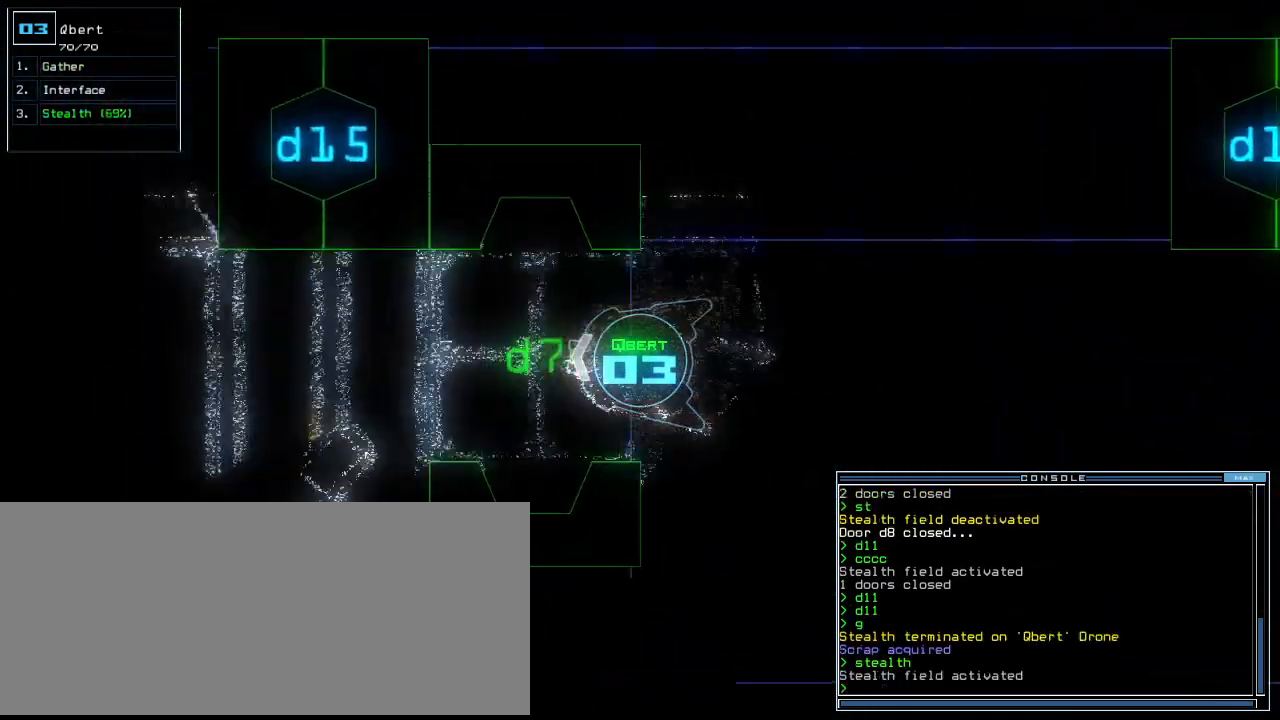
{"keys": ["up"], "events": [[40, "left", "down"], [80, "left", "up"]]}
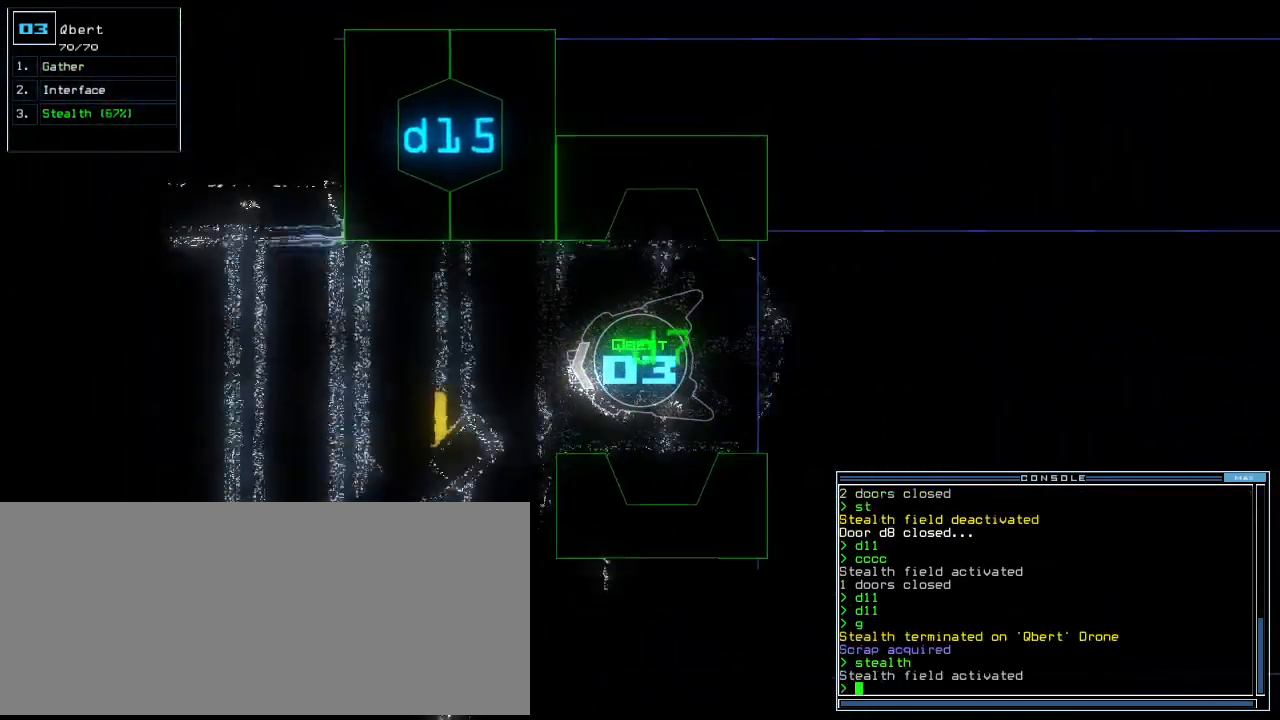
{"keys": ["up"], "events": [[320, "left", "down"], [420, "left", "up"]]}